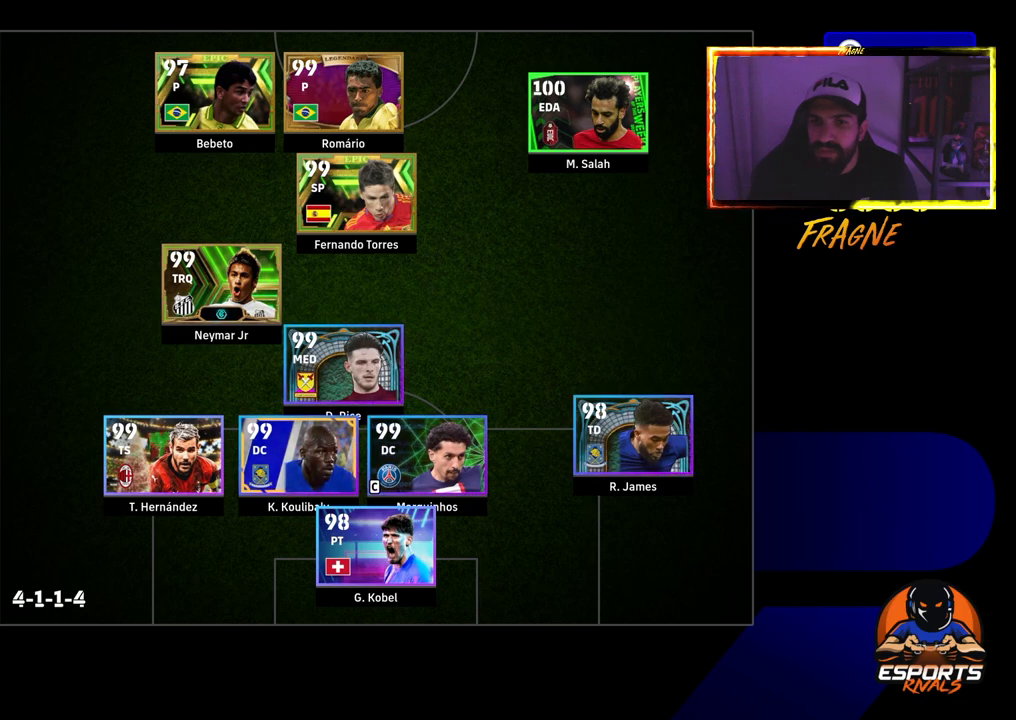
Gameplay with a controller (PlayStation layout); each line is a JSON object with the inputs held at the frame after it. "events" lists button and stick changes between this image and that frame as [ms after this image, input, new state], when the widget could be followed in between.
{"buttons": [], "left_stick": "center", "right_stick": "center", "events": [[33, "CIRCLE", "down"], [183, "CIRCLE", "up"]]}
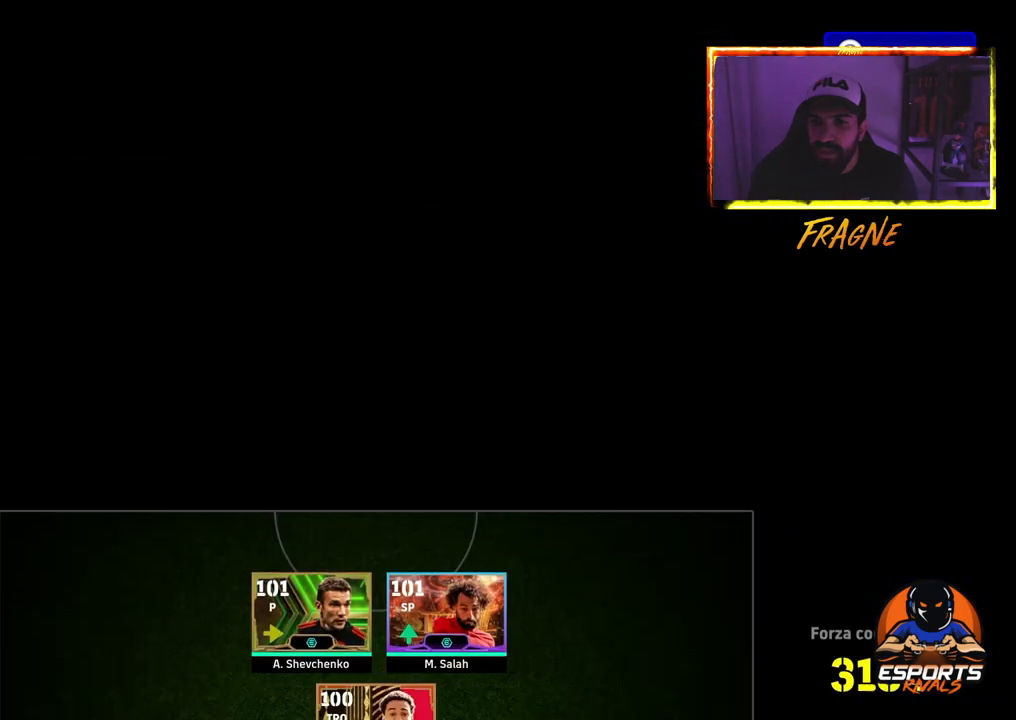
{"buttons": [], "left_stick": "center", "right_stick": "center", "events": []}
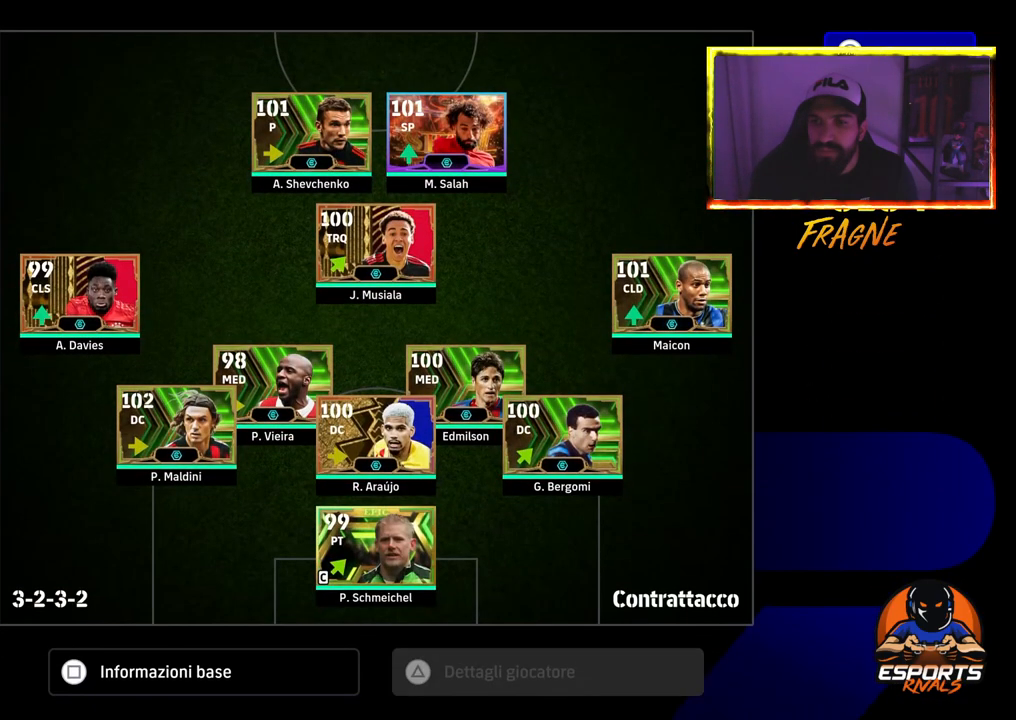
{"buttons": [], "left_stick": "center", "right_stick": "center", "events": [[183, "CIRCLE", "down"], [317, "CIRCLE", "up"]]}
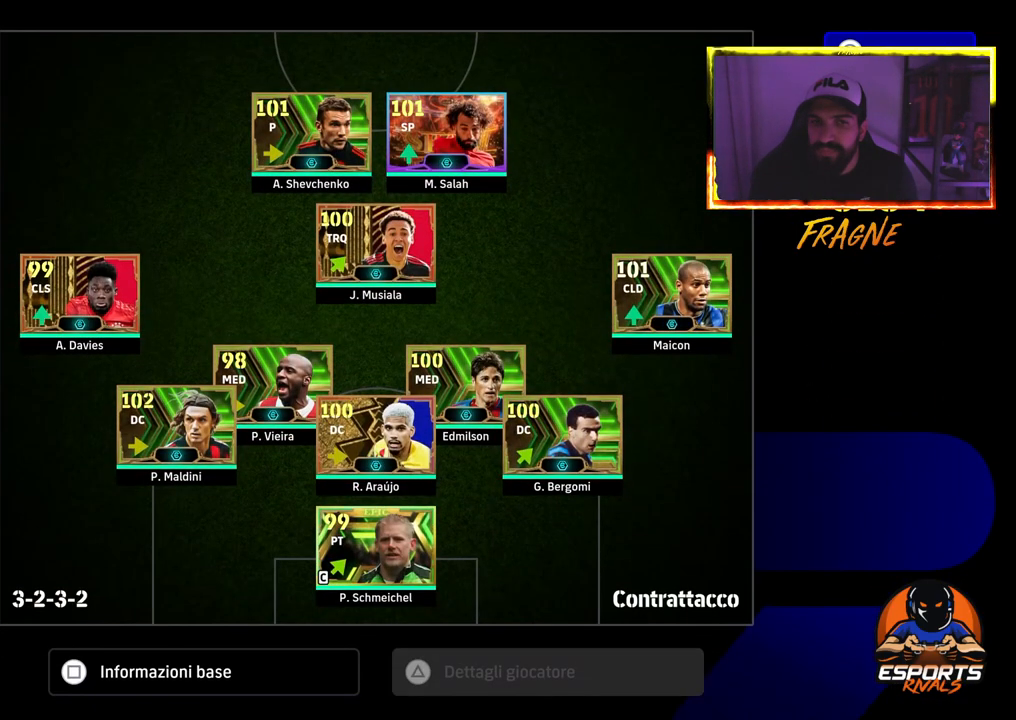
{"buttons": [], "left_stick": "center", "right_stick": "center", "events": []}
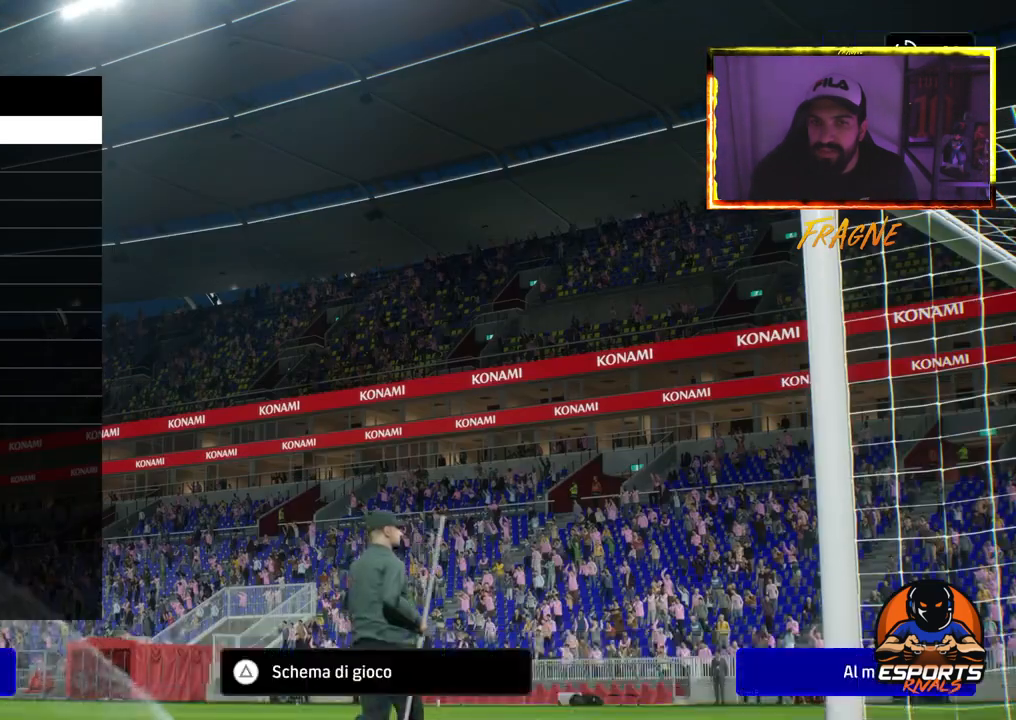
{"buttons": [], "left_stick": "center", "right_stick": "center", "events": [[133, "CROSS", "down"], [300, "CROSS", "up"]]}